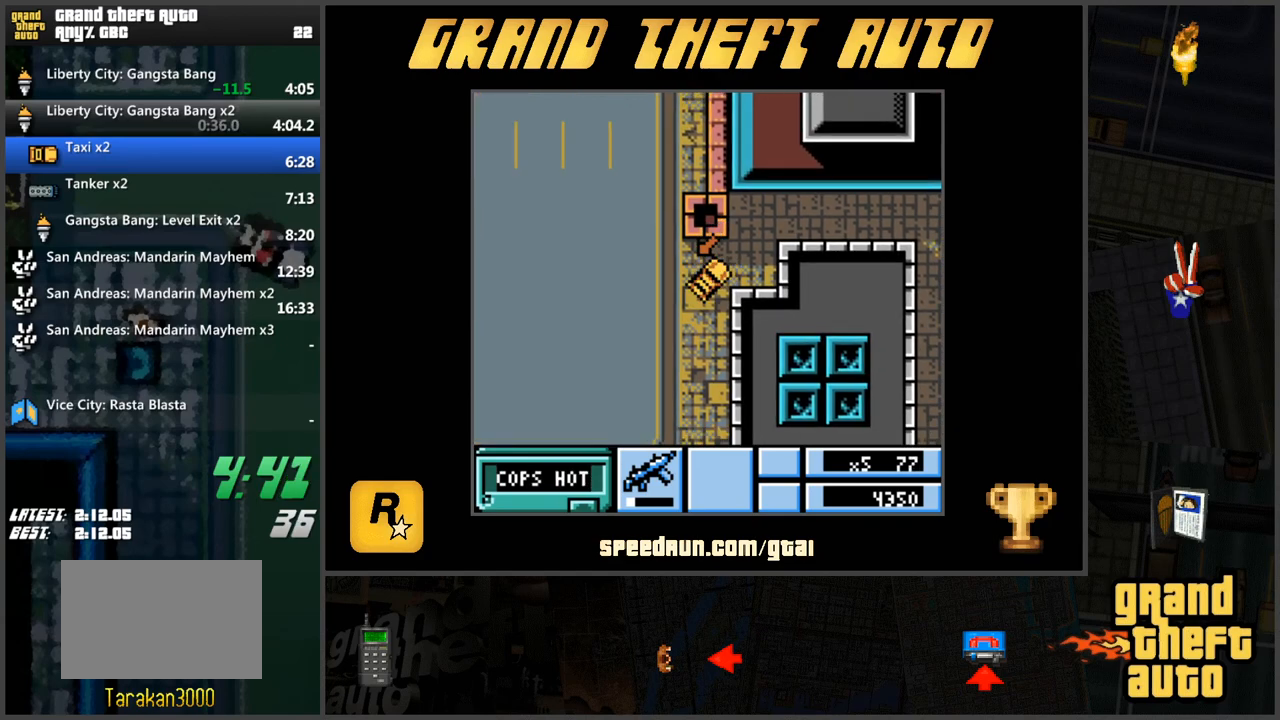
Gameplay with keyboard; each line is a JSON object with the keys held at the frame after it. "events" lists presses ("down") and releases ("up") of "a", "ctrl", "d", "f", "s", "space", "tab", "w", "x" and "z" between this image and that frame as [ms after this image, input, new state], when the widget could be followed in between. No other keys are recorded. Mouse input is not recorded.
{"keys": ["w"], "events": [[367, "w", "down"]]}
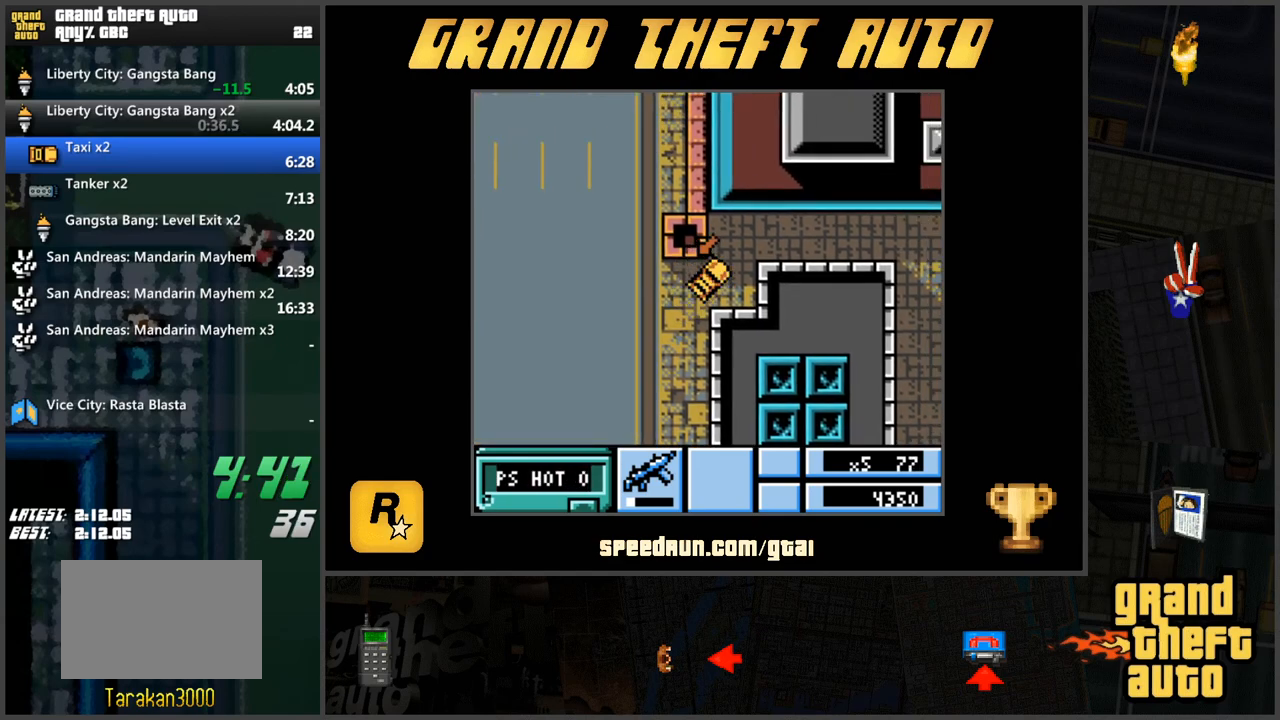
{"keys": [], "events": [[67, "d", "down"], [334, "d", "up"], [384, "w", "up"]]}
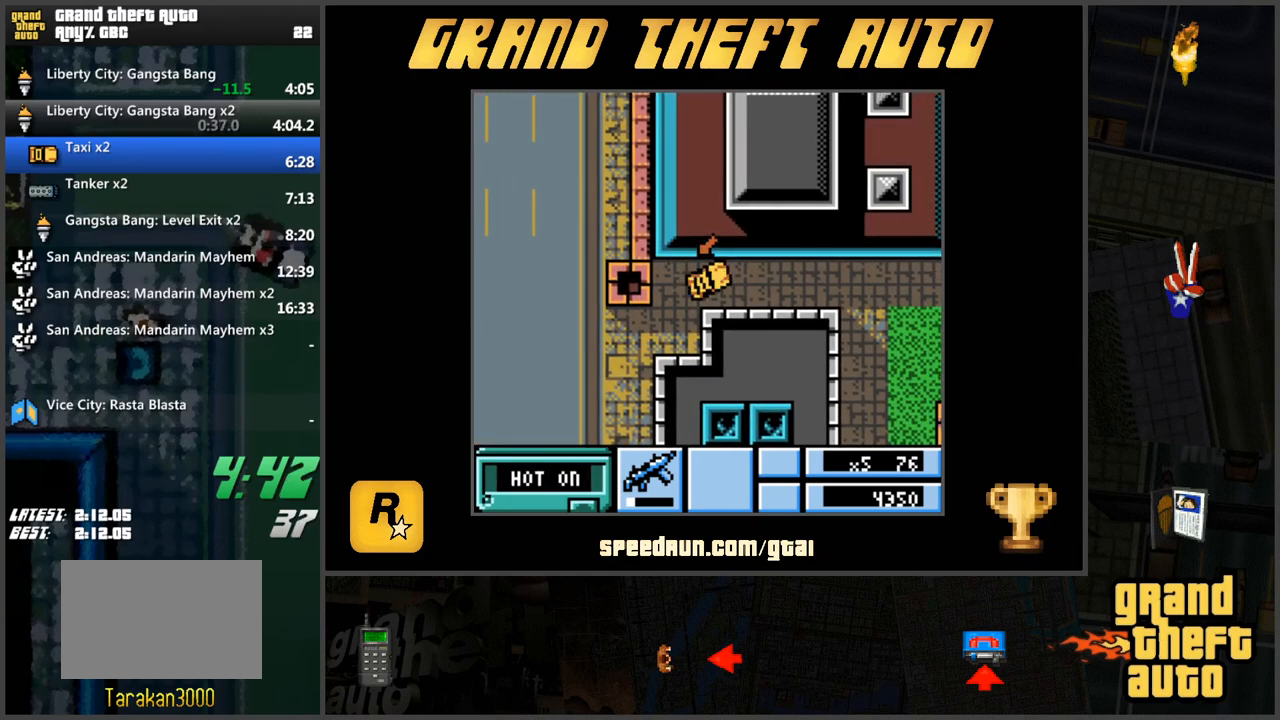
{"keys": ["w"], "events": [[34, "s", "down"], [67, "a", "down"], [167, "a", "up"], [167, "s", "up"], [317, "w", "down"]]}
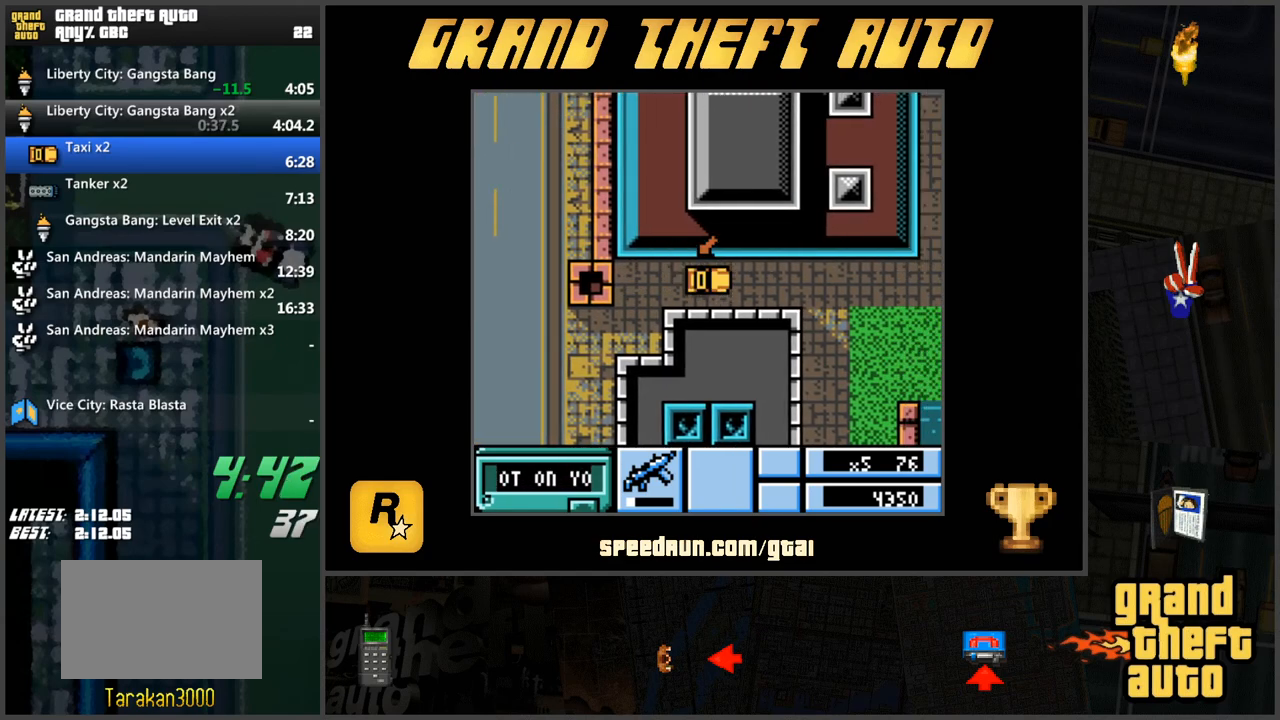
{"keys": ["a", "w"], "events": [[317, "w", "up"], [417, "a", "down"], [467, "w", "down"]]}
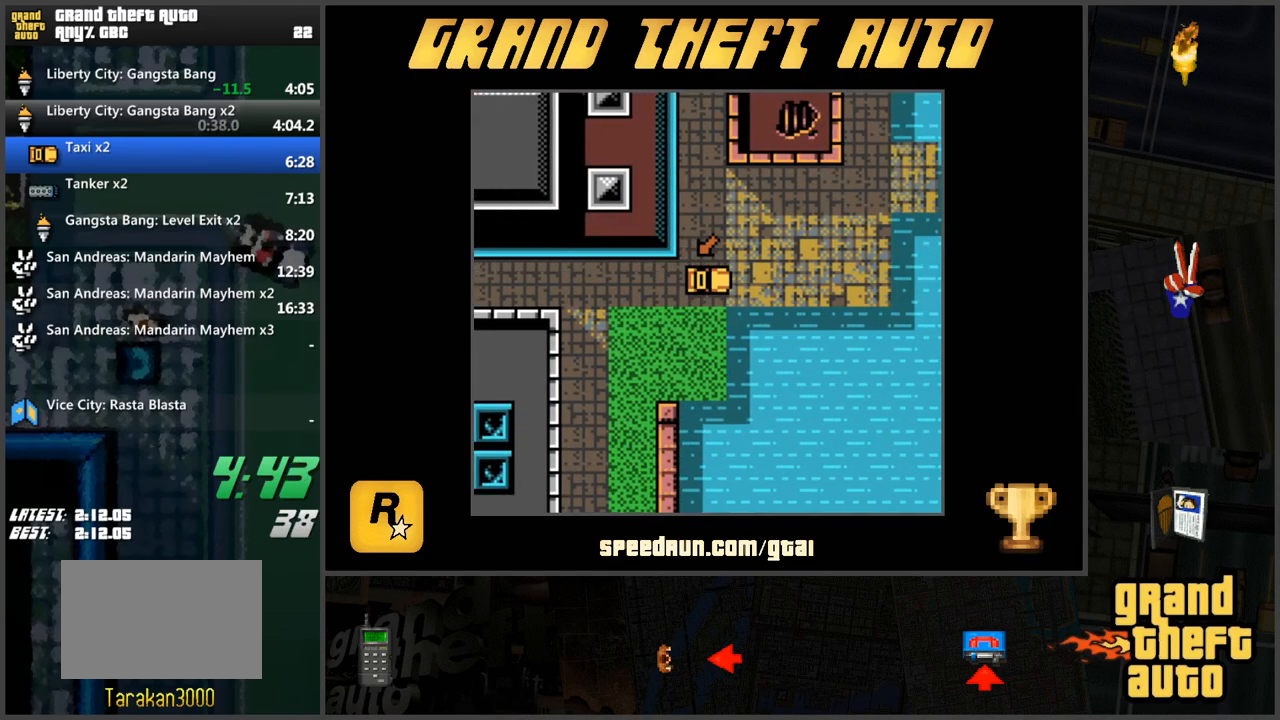
{"keys": ["s"], "events": [[50, "w", "up"], [201, "a", "up"], [251, "s", "down"]]}
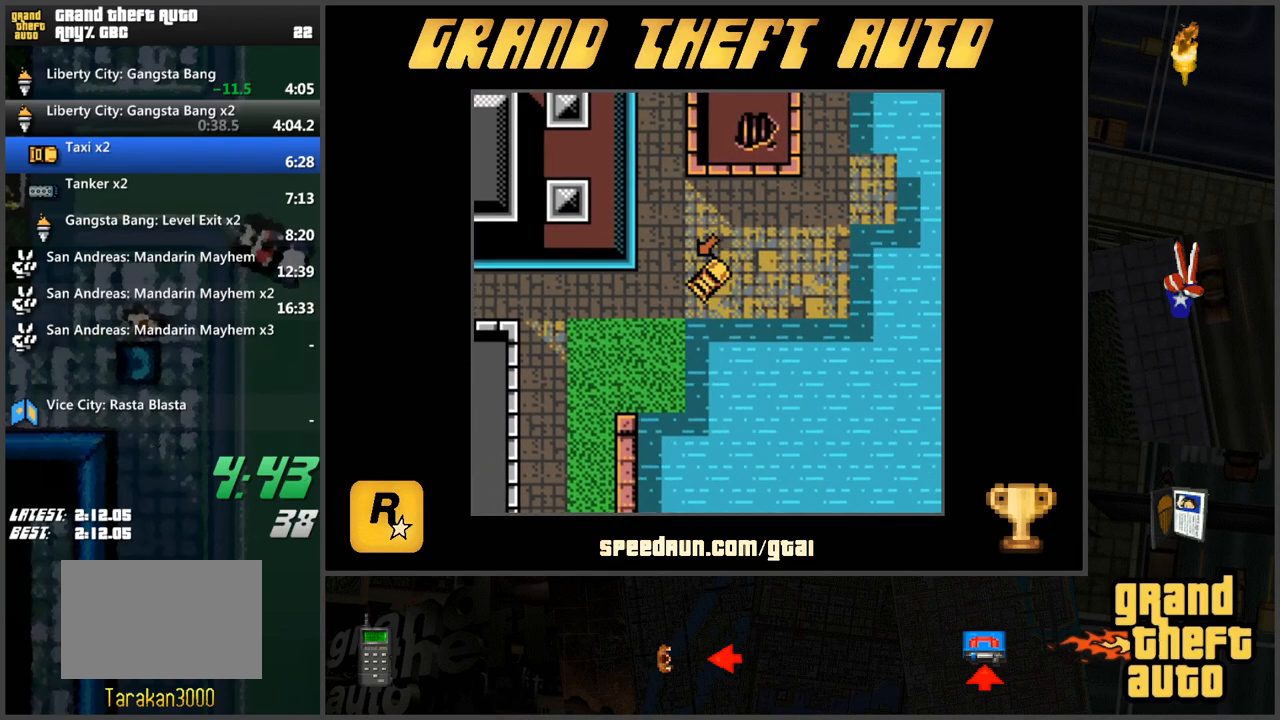
{"keys": ["a"], "events": [[67, "s", "up"], [300, "a", "down"], [350, "w", "down"], [450, "w", "up"]]}
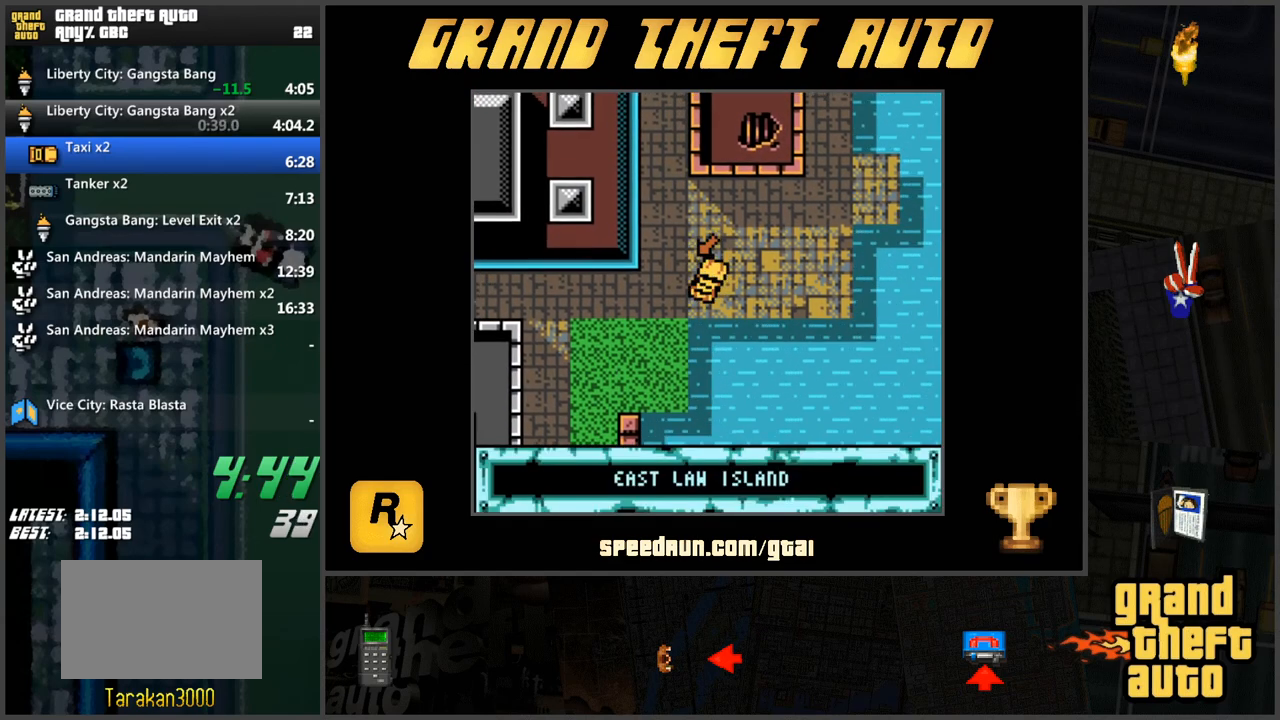
{"keys": [], "events": [[34, "a", "up"], [134, "s", "down"], [234, "d", "down"], [284, "s", "up"], [417, "d", "up"]]}
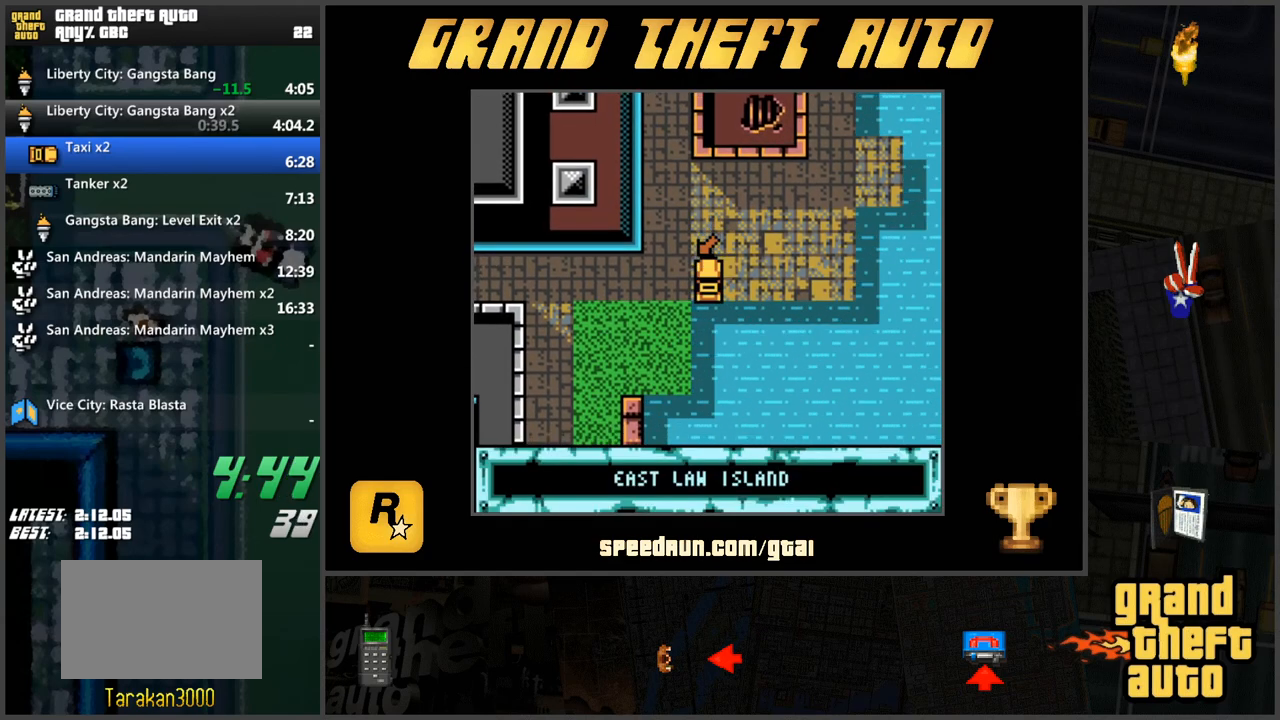
{"keys": [], "events": [[50, "a", "down"], [100, "w", "down"], [200, "w", "up"], [250, "a", "up"]]}
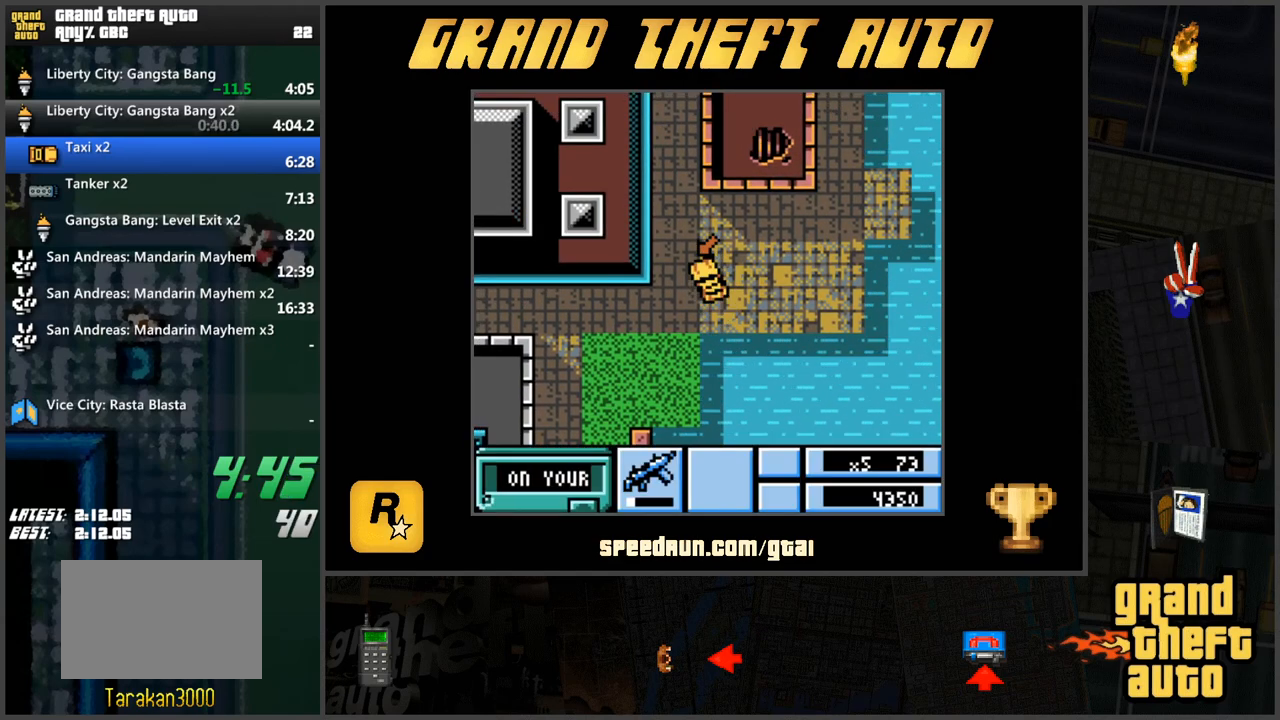
{"keys": ["w"], "events": [[17, "w", "down"], [251, "d", "down"], [401, "d", "up"]]}
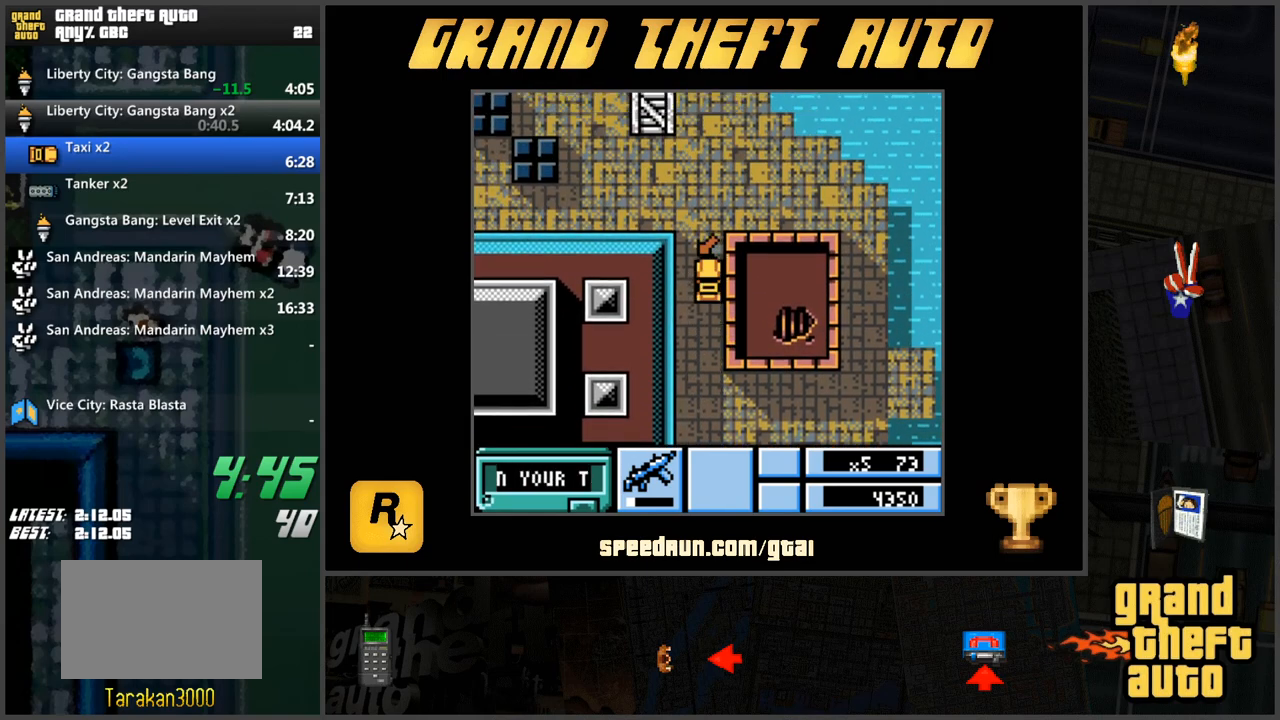
{"keys": ["a"], "events": [[83, "w", "up"], [233, "a", "down"], [267, "w", "down"], [317, "w", "up"]]}
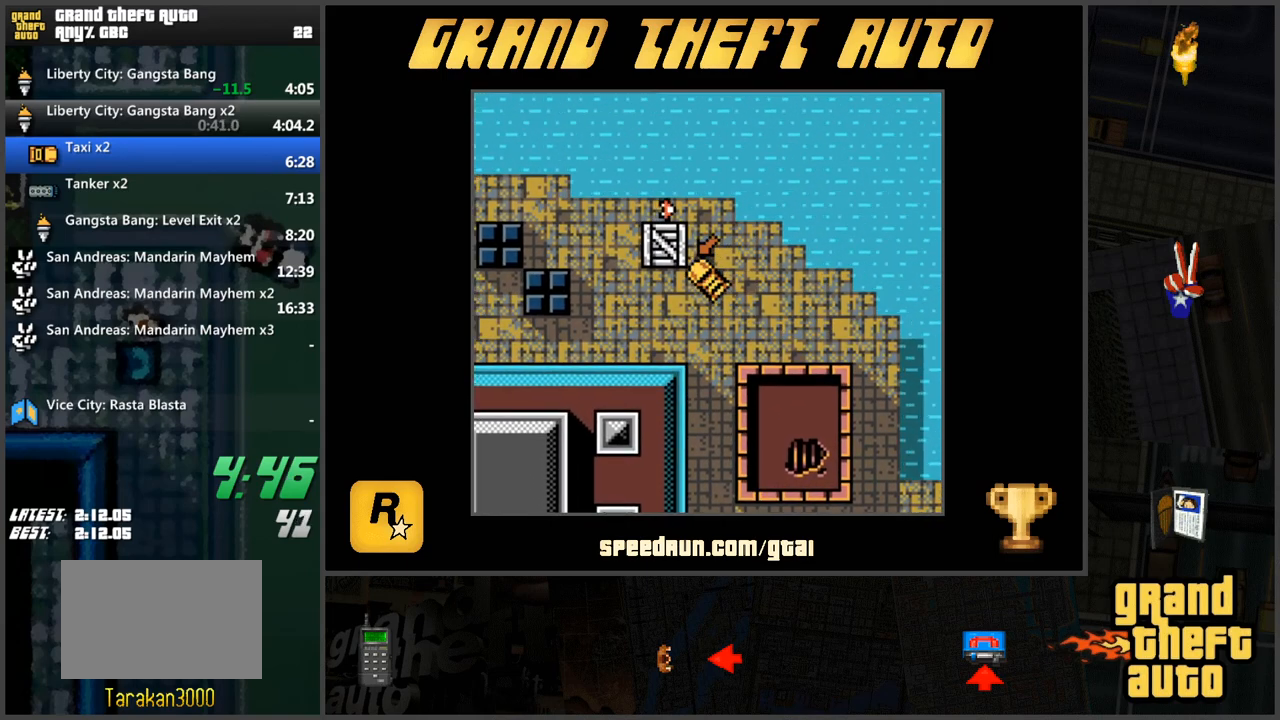
{"keys": ["s"], "events": [[100, "w", "down"], [201, "w", "up"], [234, "a", "up"], [384, "s", "down"]]}
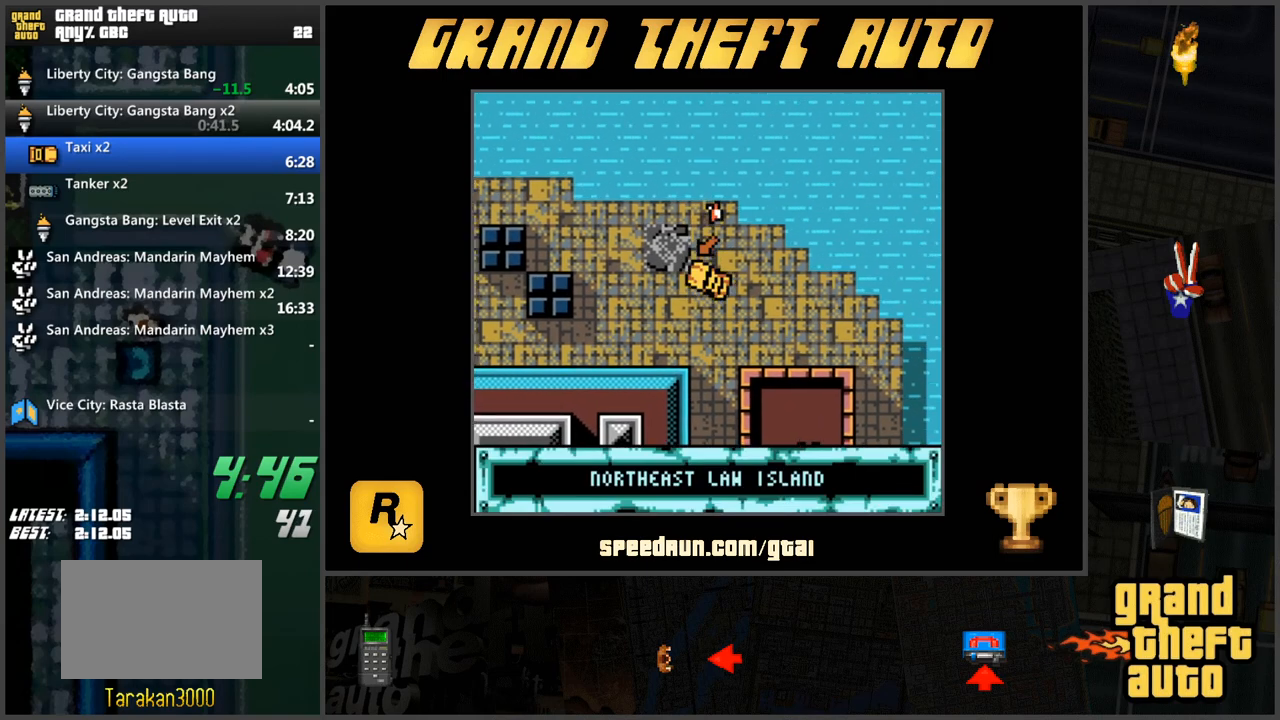
{"keys": ["a", "w"], "events": [[17, "d", "down"], [250, "s", "up"], [300, "d", "up"], [400, "w", "down"], [484, "a", "down"]]}
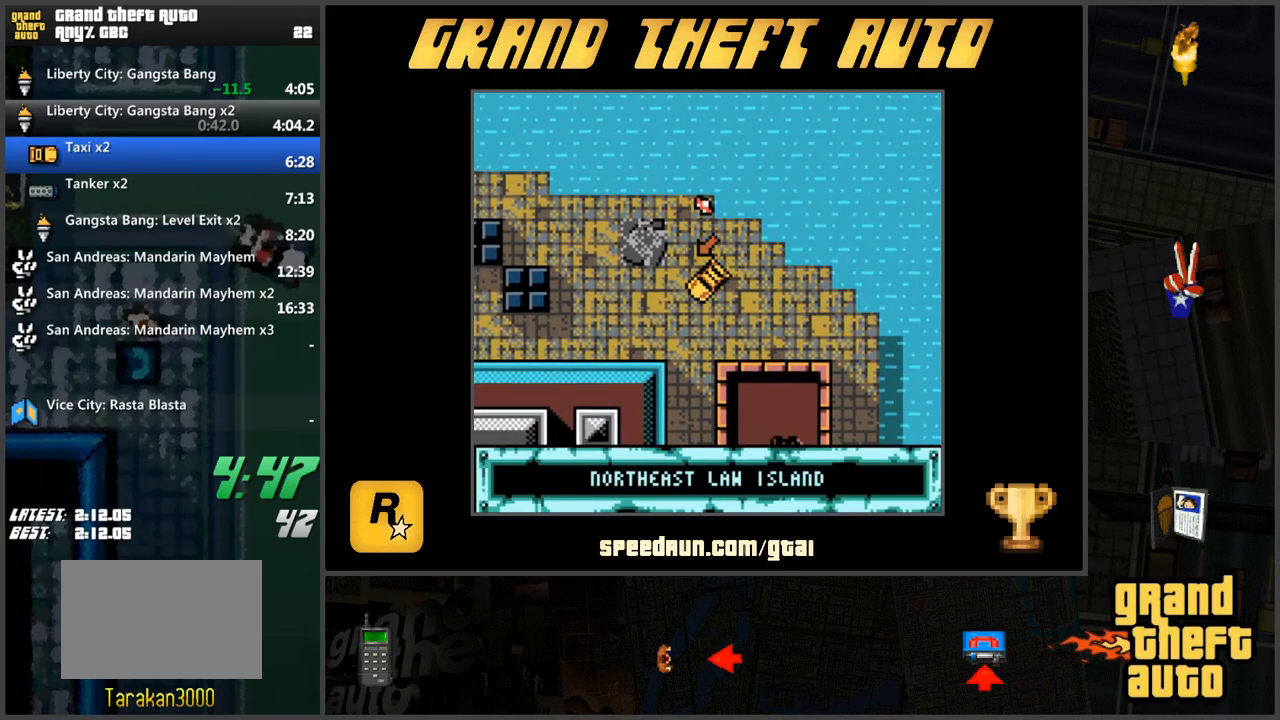
{"keys": ["d", "s"], "events": [[184, "w", "up"], [217, "a", "up"], [451, "s", "down"], [501, "d", "down"]]}
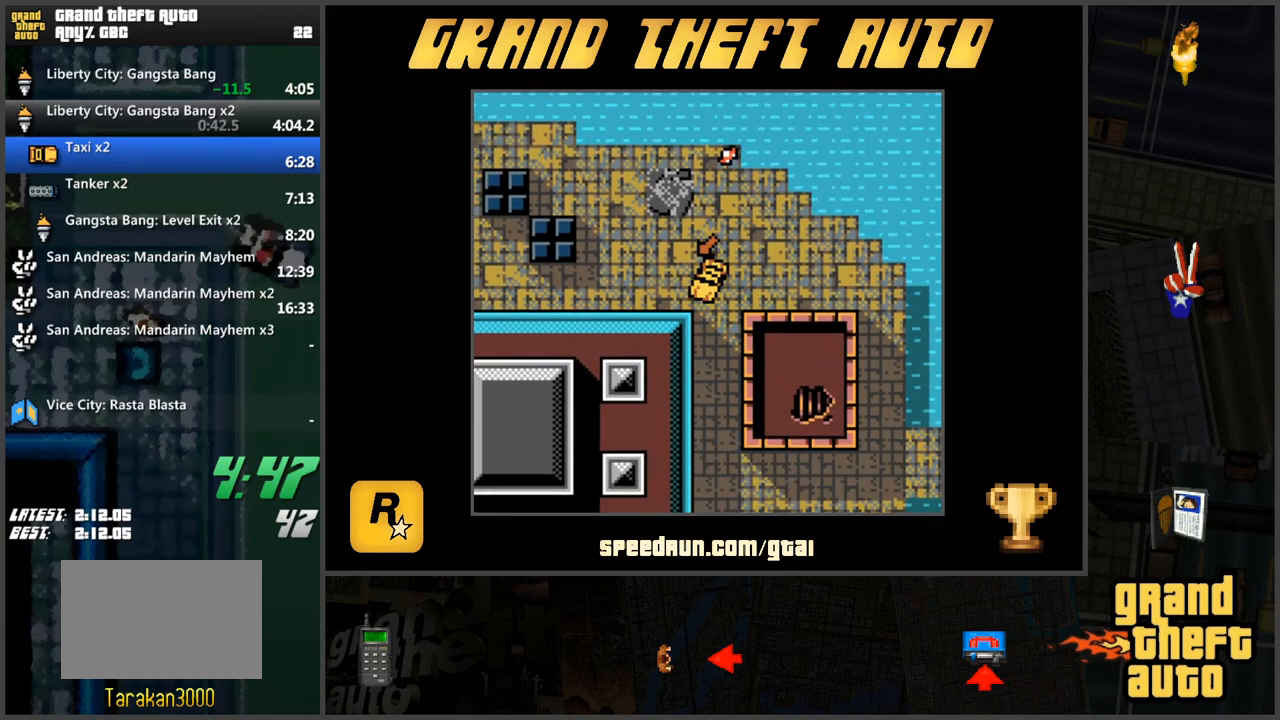
{"keys": [], "events": [[150, "d", "up"], [150, "s", "up"]]}
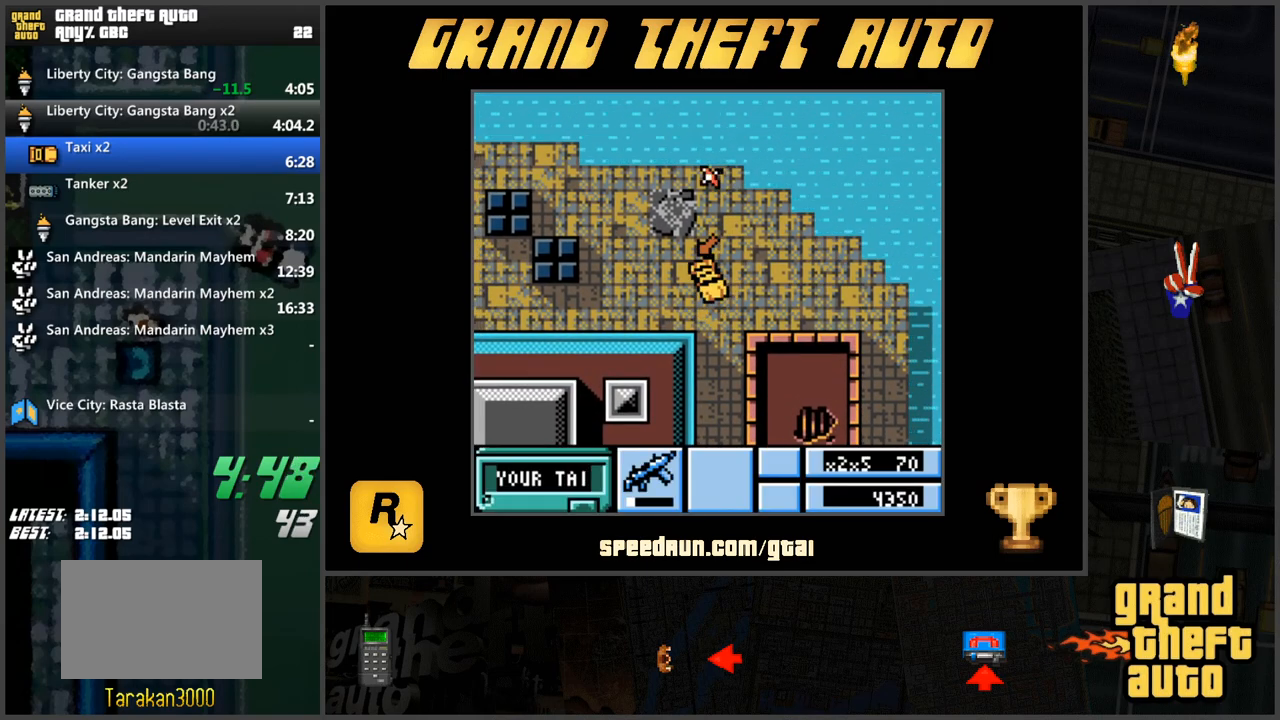
{"keys": [], "events": [[17, "d", "down"], [17, "w", "down"], [167, "w", "up"], [201, "d", "up"]]}
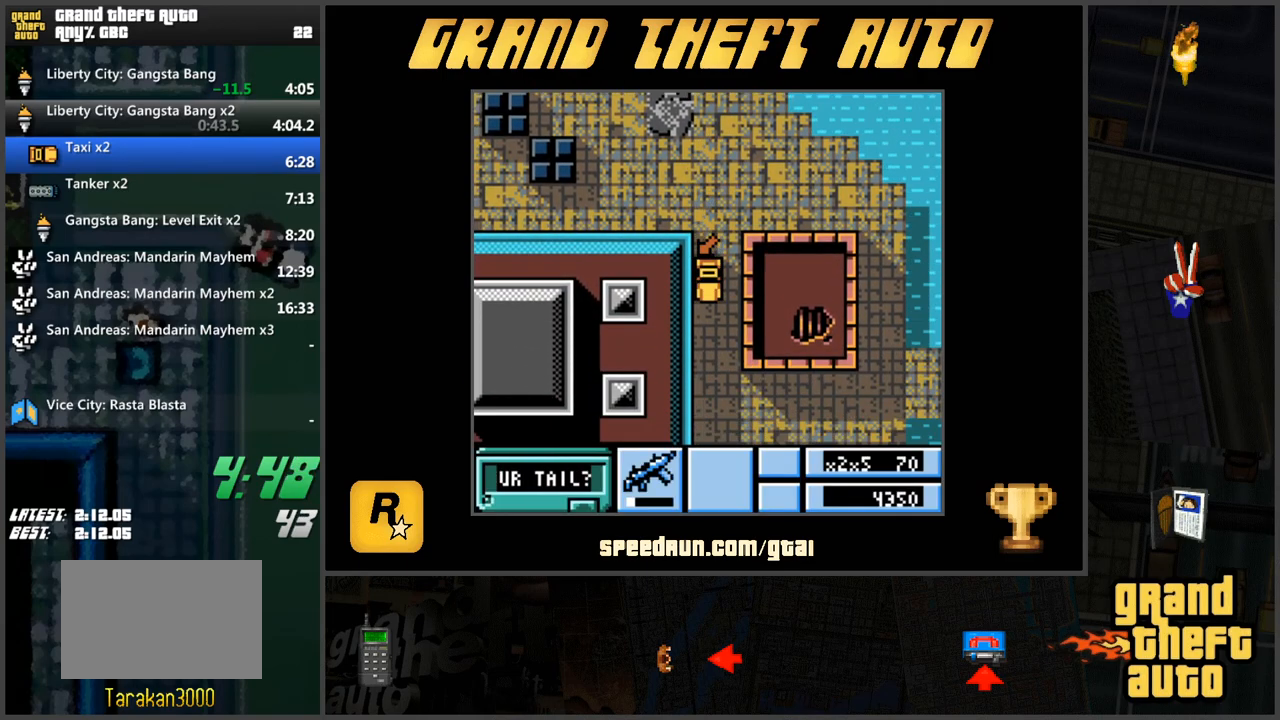
{"keys": ["d"], "events": [[83, "w", "down"], [400, "w", "up"], [450, "d", "down"]]}
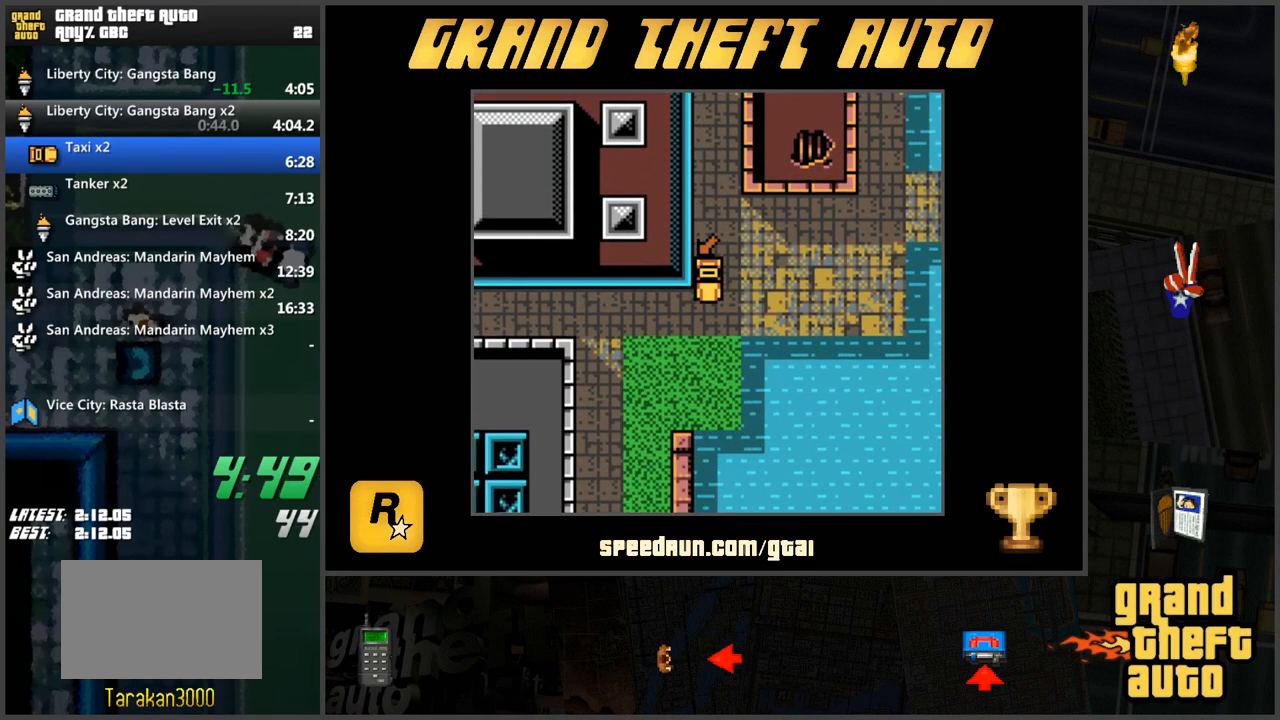
{"keys": ["d"], "events": [[151, "d", "up"], [284, "d", "down"], [284, "w", "down"], [384, "w", "up"]]}
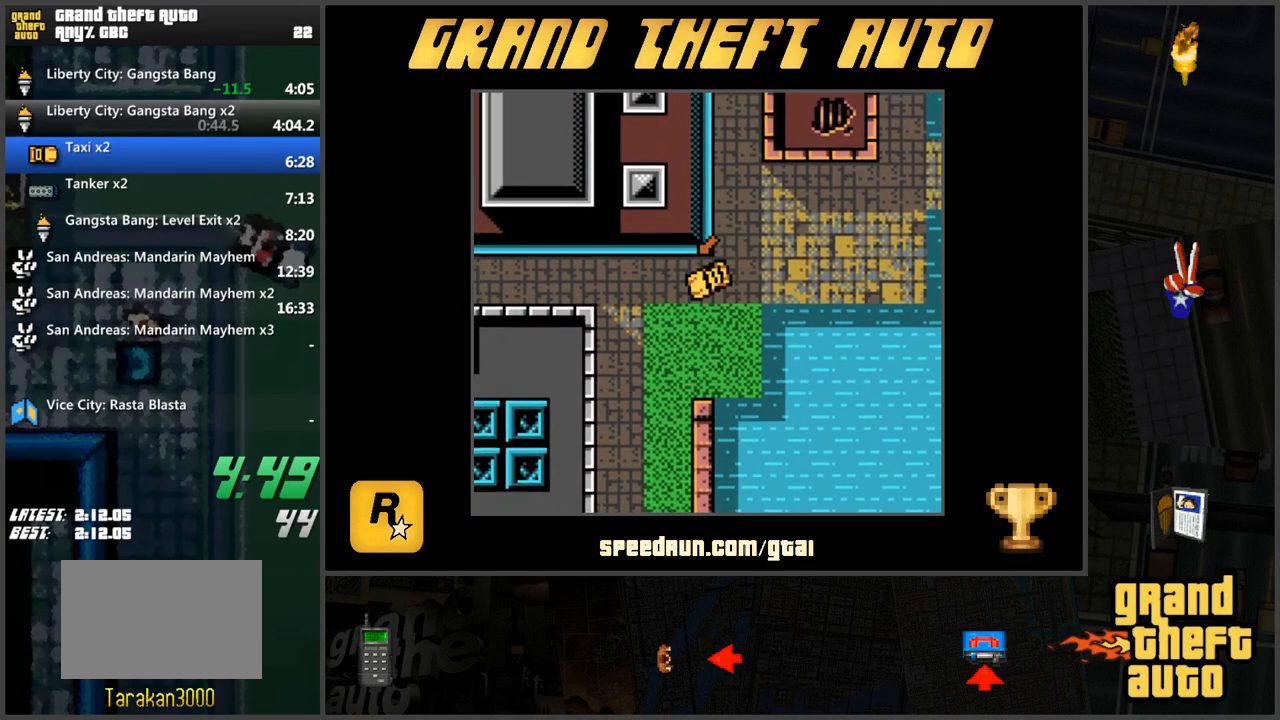
{"keys": [], "events": [[67, "d", "up"], [350, "a", "down"], [350, "s", "down"], [434, "a", "up"], [434, "s", "up"]]}
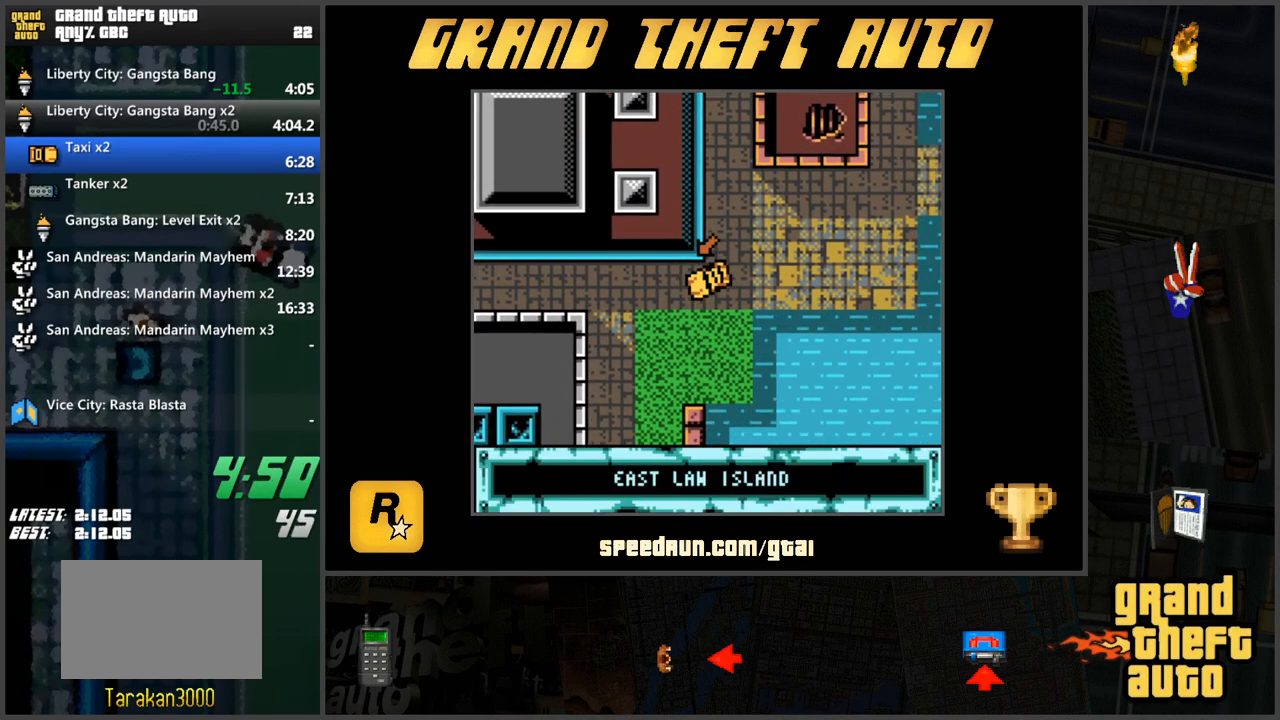
{"keys": ["w"], "events": [[217, "a", "down"], [217, "s", "down"], [267, "a", "up"], [317, "s", "up"], [501, "w", "down"]]}
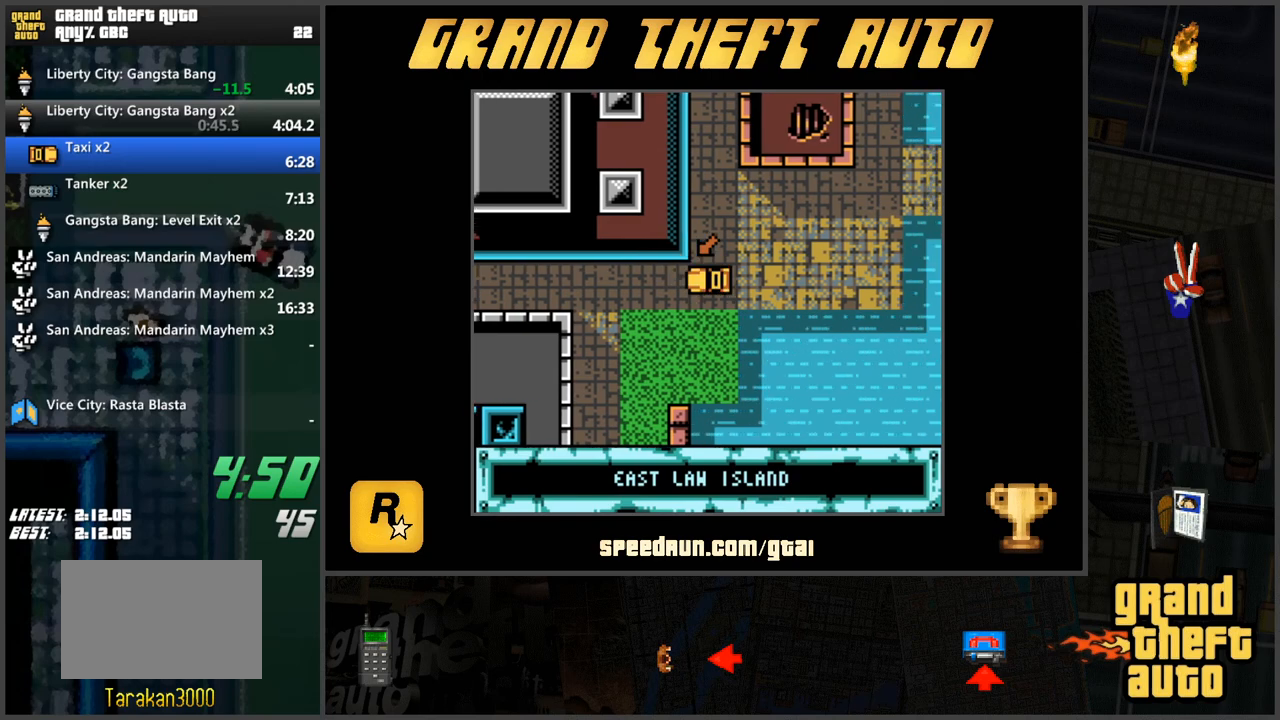
{"keys": [], "events": [[233, "w", "up"]]}
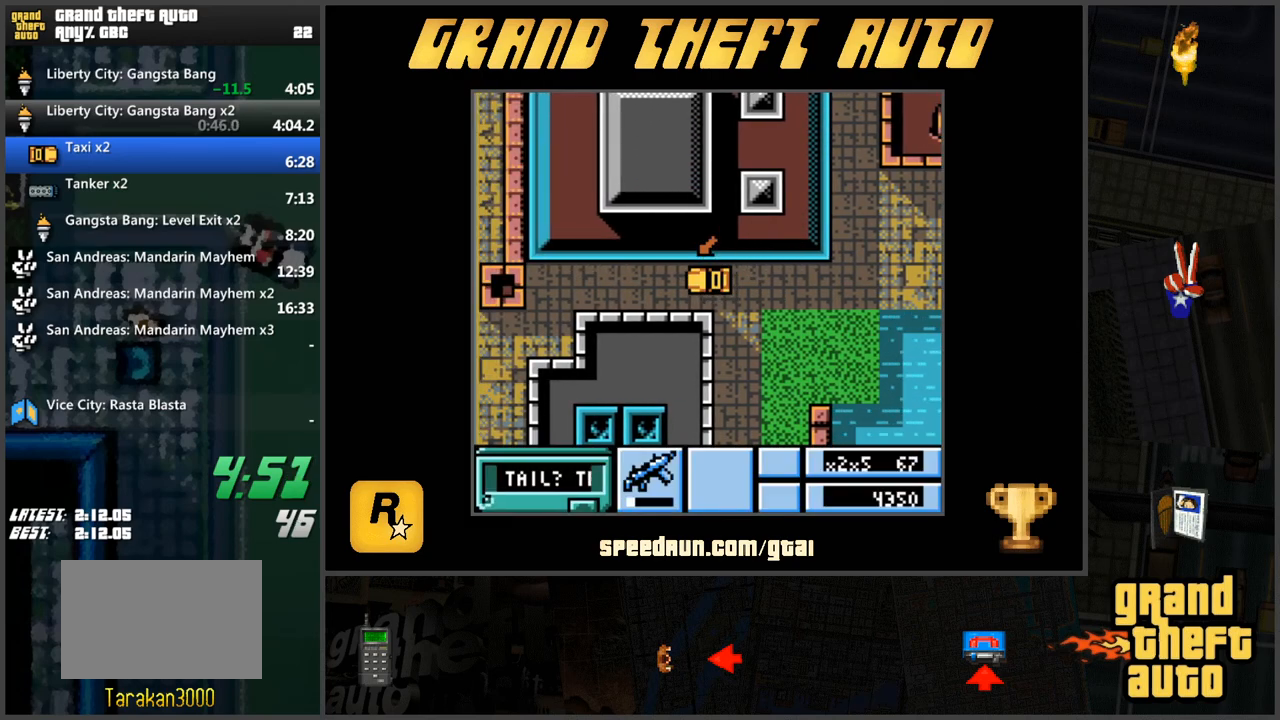
{"keys": ["a", "w"], "events": [[17, "w", "down"], [201, "a", "down"]]}
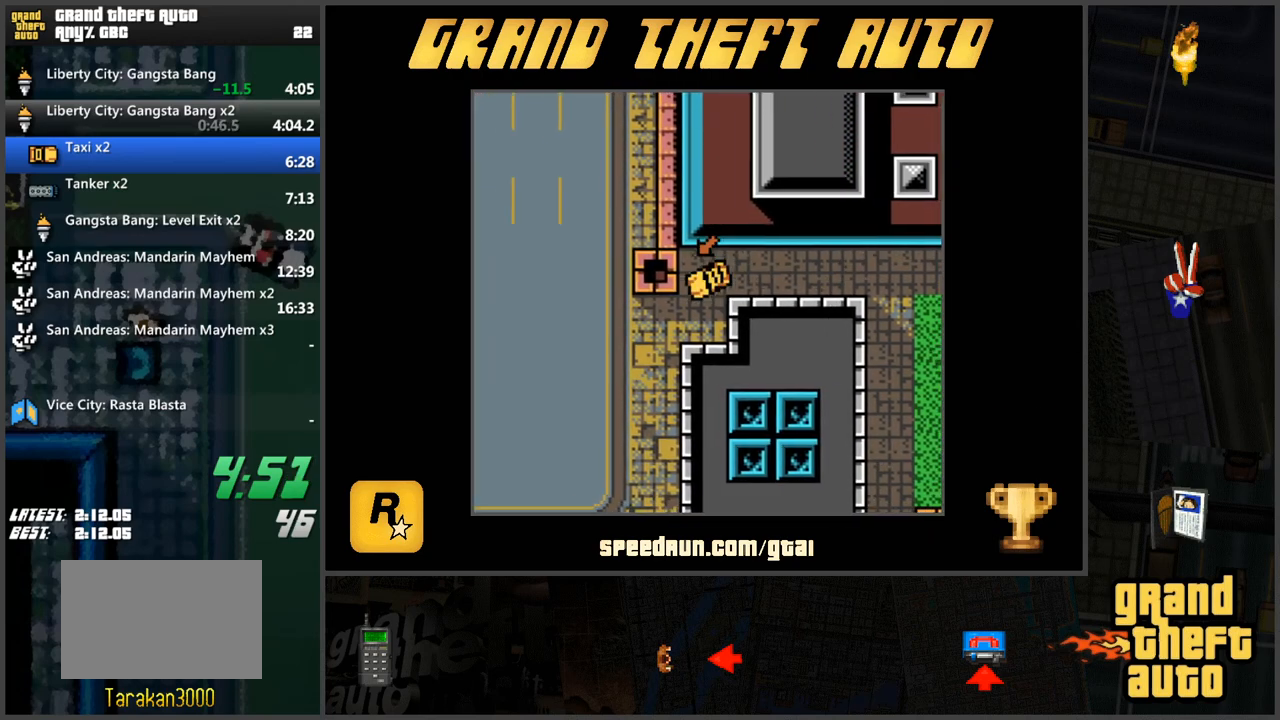
{"keys": [], "events": [[117, "a", "up"], [167, "w", "up"]]}
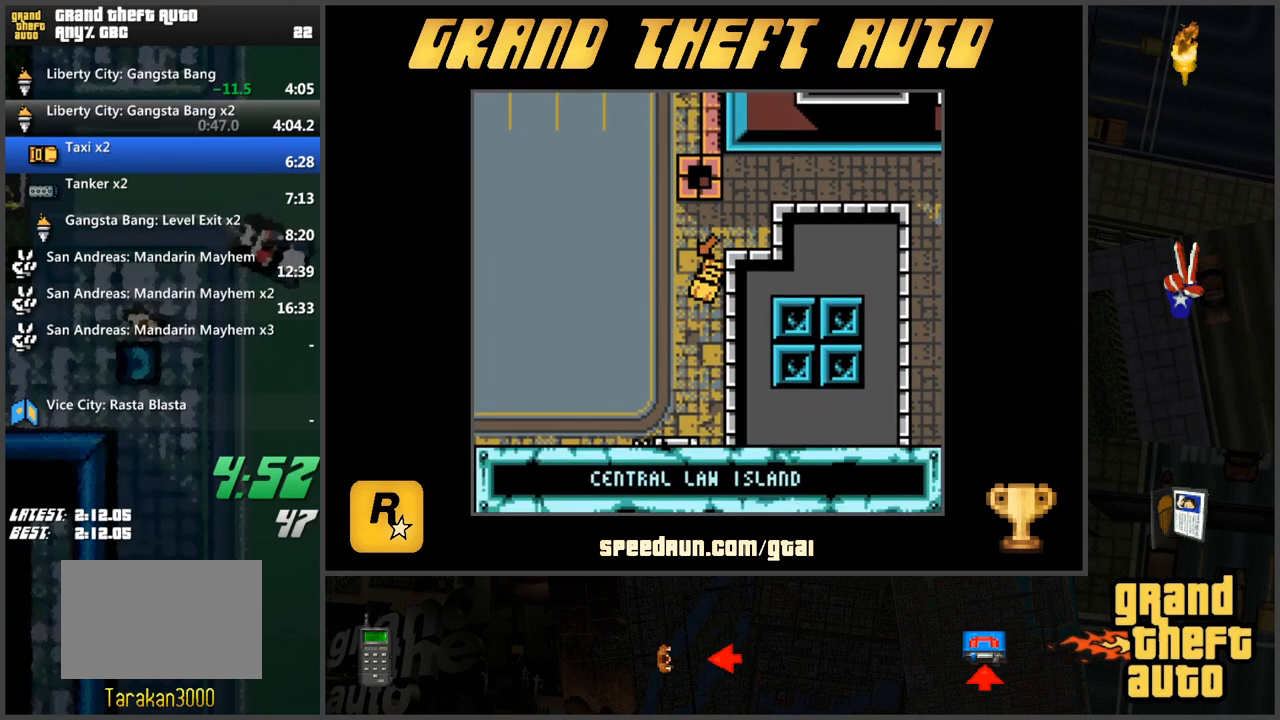
{"keys": ["a", "w"], "events": [[50, "d", "down"], [134, "w", "down"], [184, "d", "up"], [417, "a", "down"]]}
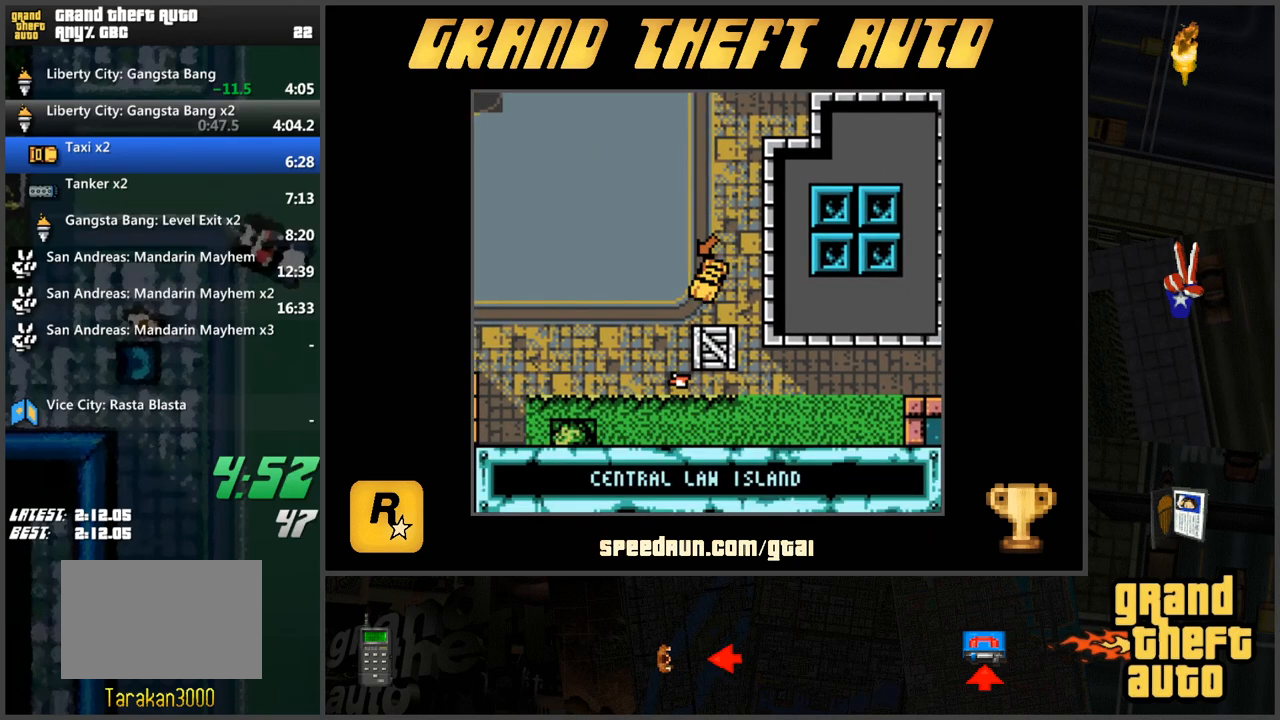
{"keys": ["s"], "events": [[67, "w", "up"], [100, "a", "up"], [200, "s", "down"]]}
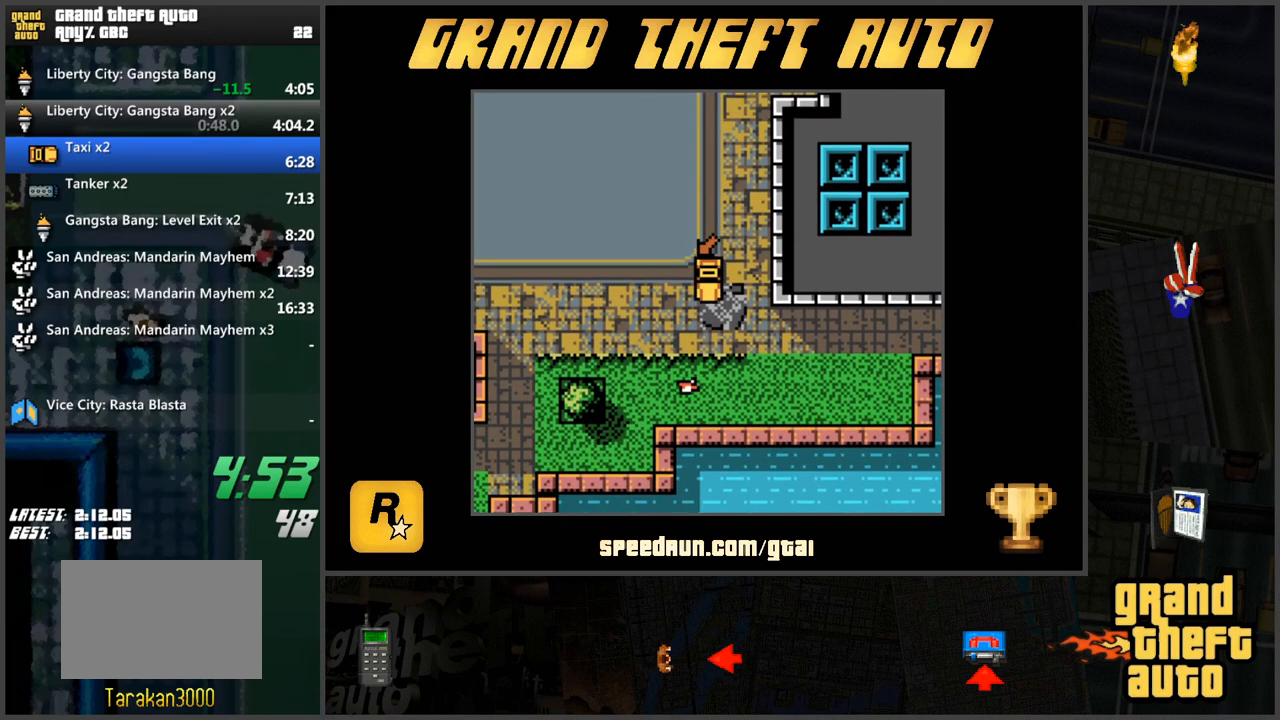
{"keys": ["a", "s"], "events": [[17, "a", "down"]]}
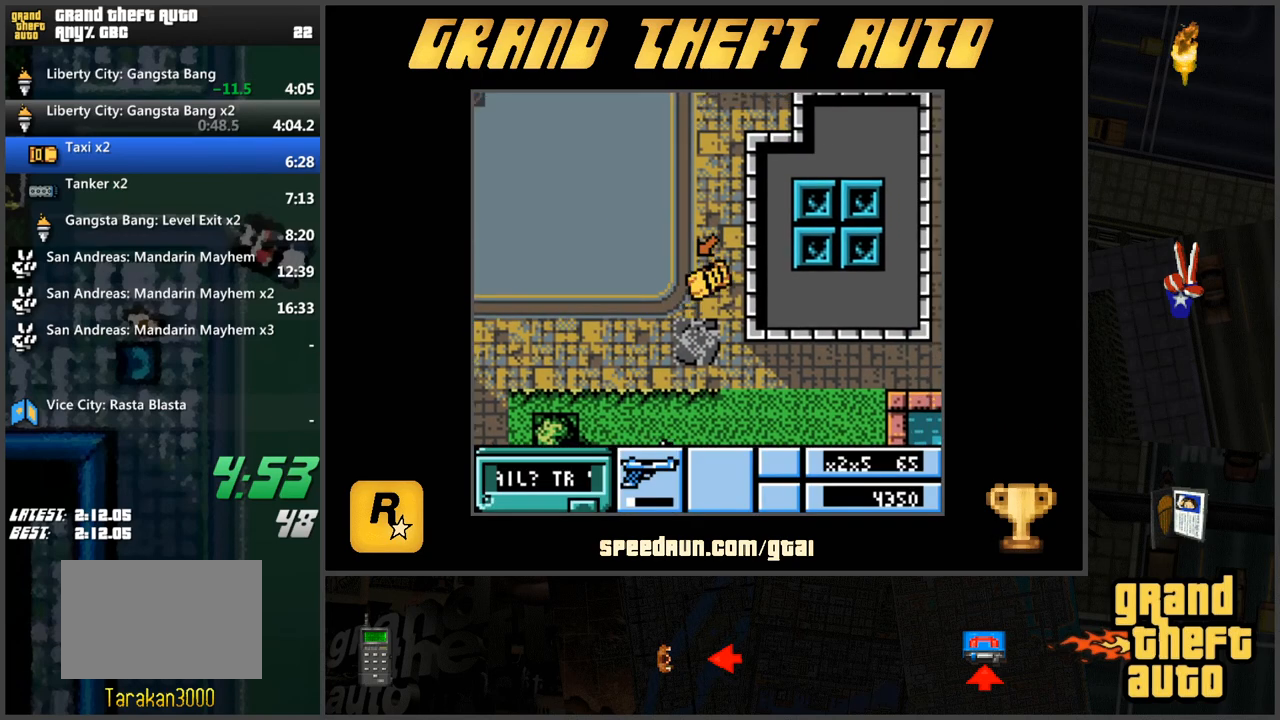
{"keys": ["w"], "events": [[17, "a", "up"], [17, "s", "up"], [117, "w", "down"]]}
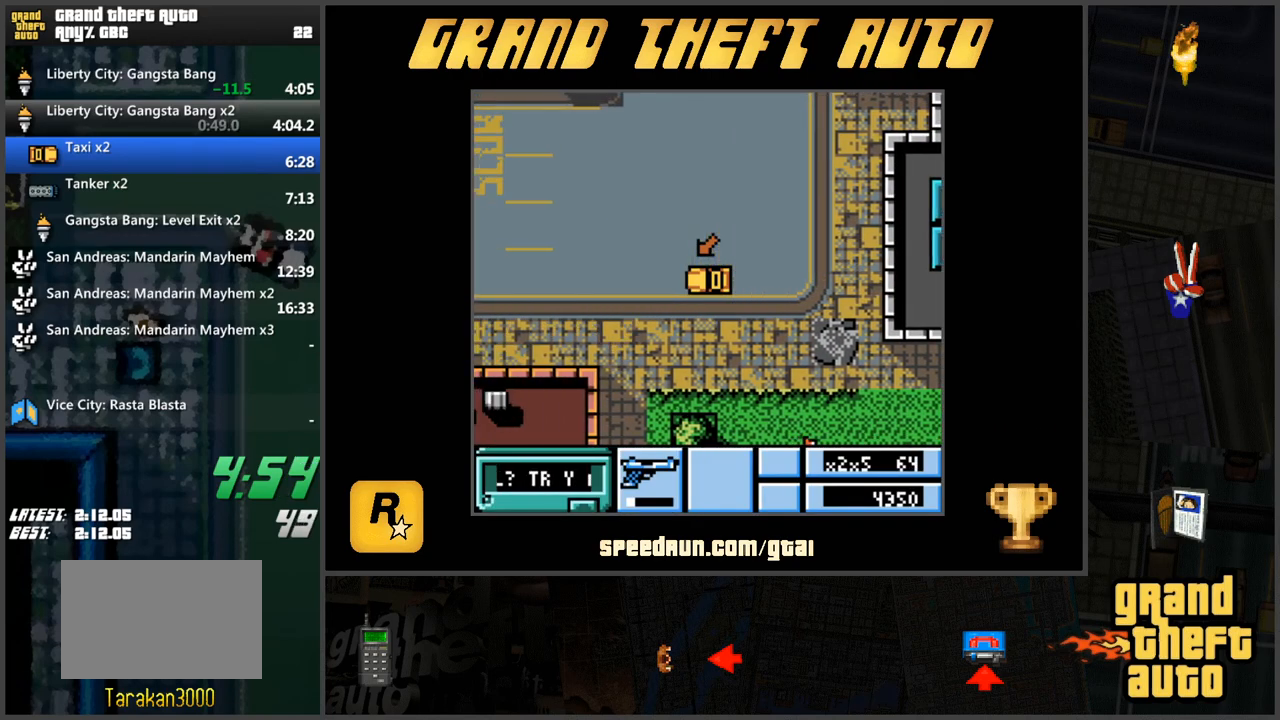
{"keys": ["w"], "events": []}
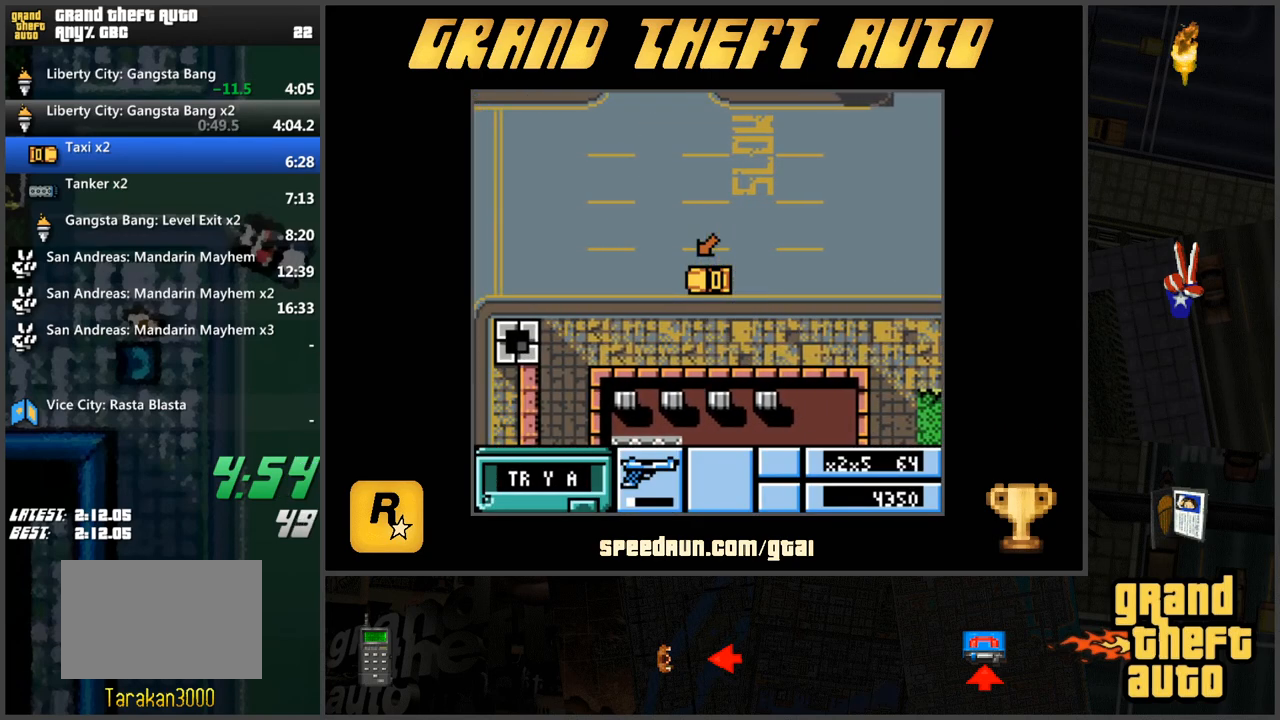
{"keys": ["a", "w"], "events": [[334, "a", "down"]]}
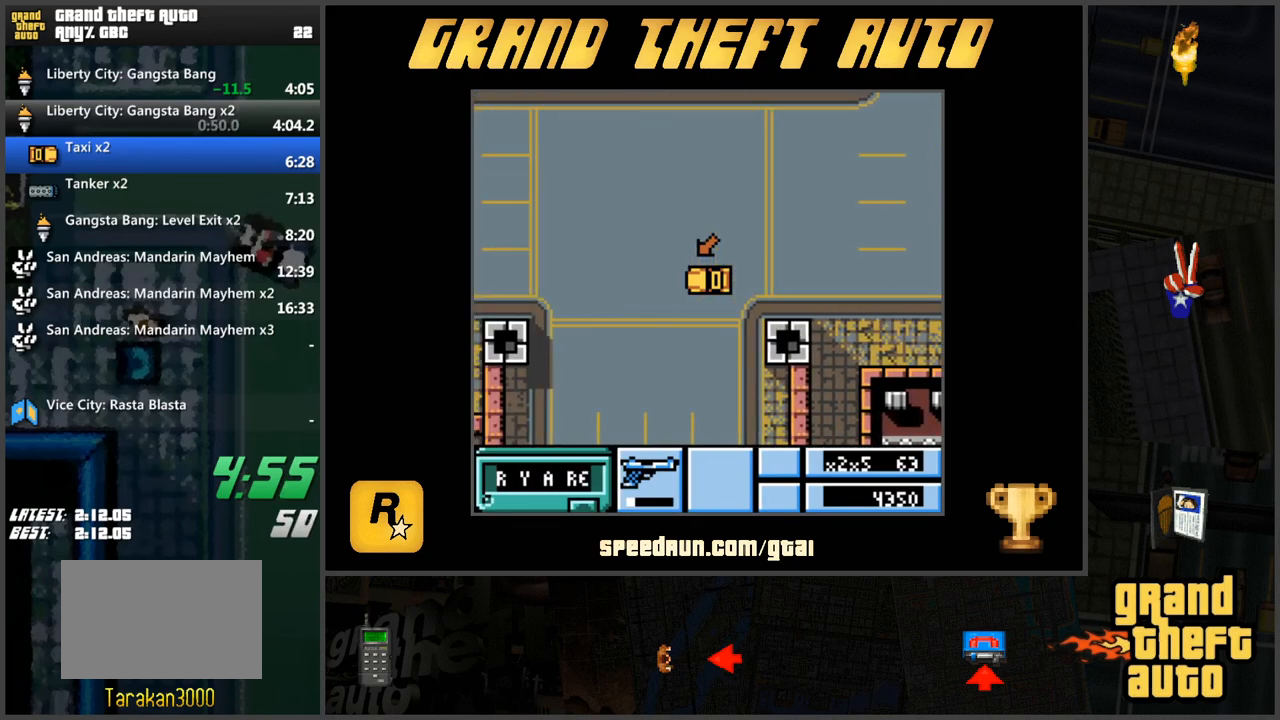
{"keys": ["w"], "events": [[451, "a", "up"]]}
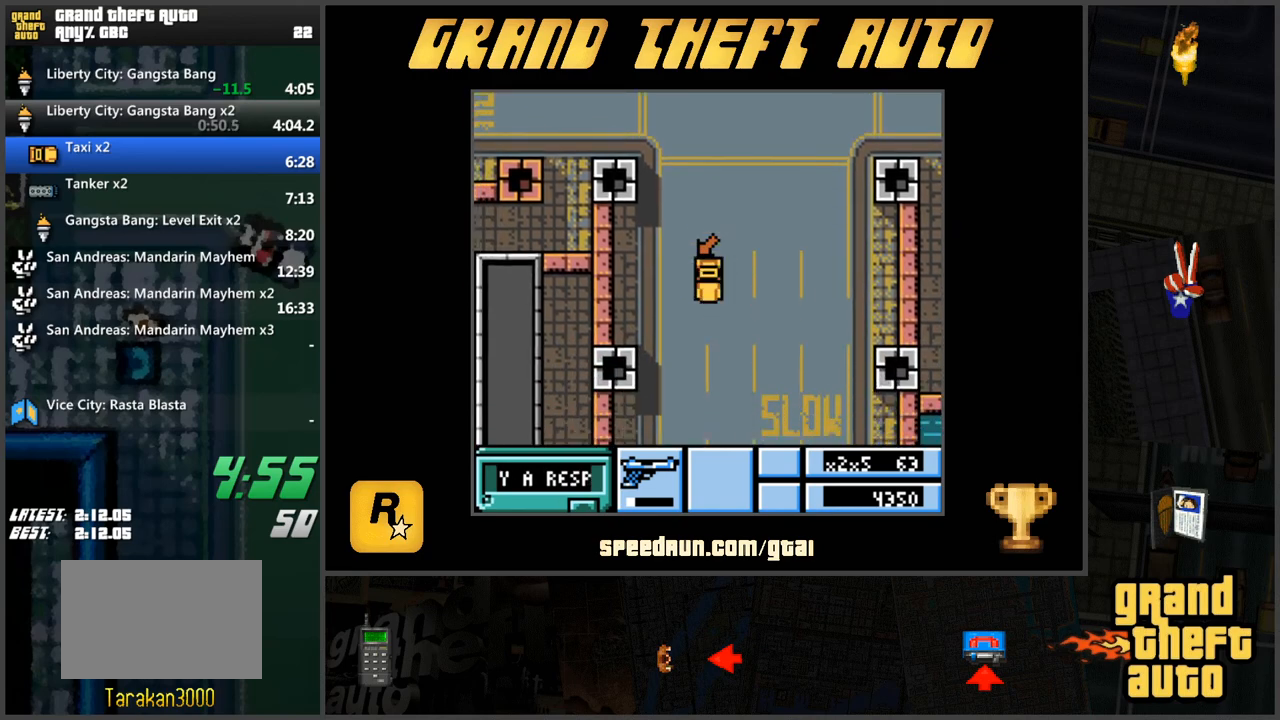
{"keys": ["w"], "events": []}